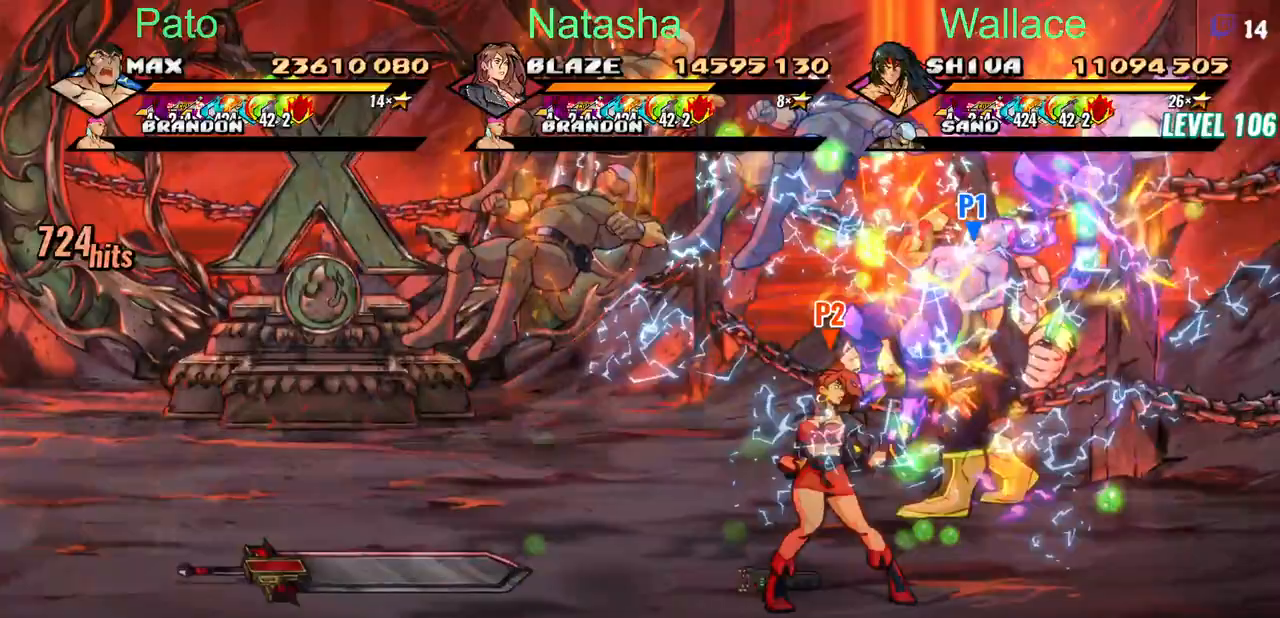
Gameplay with a controller (PlayStation layout); each line is a JSON object with the inputs held at the frame after it. "events" lists button and stick changes between this image and that frame as [ms after this image, input, new state], when the widget could be followed in between. Not read: L1 L3 R3 left_stick right_stick.
{"buttons": ["CIRCLE", "DPAD_DOWN", "DPAD_LEFT"], "events": []}
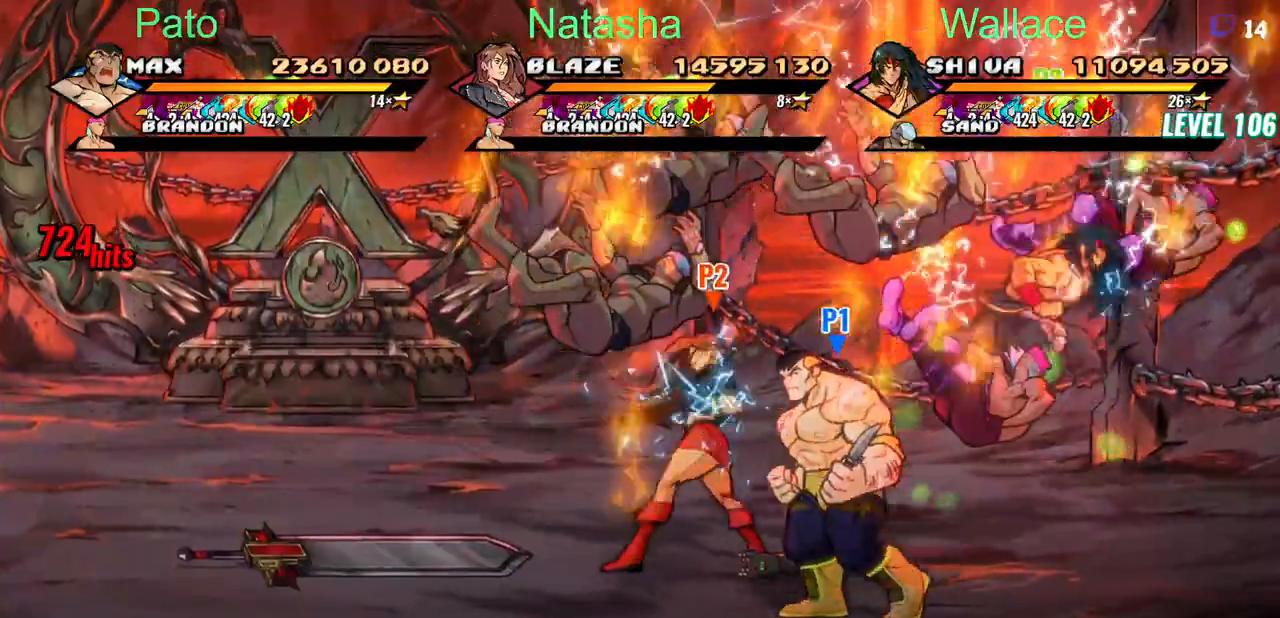
{"buttons": ["CIRCLE", "DPAD_DOWN", "DPAD_LEFT"], "events": []}
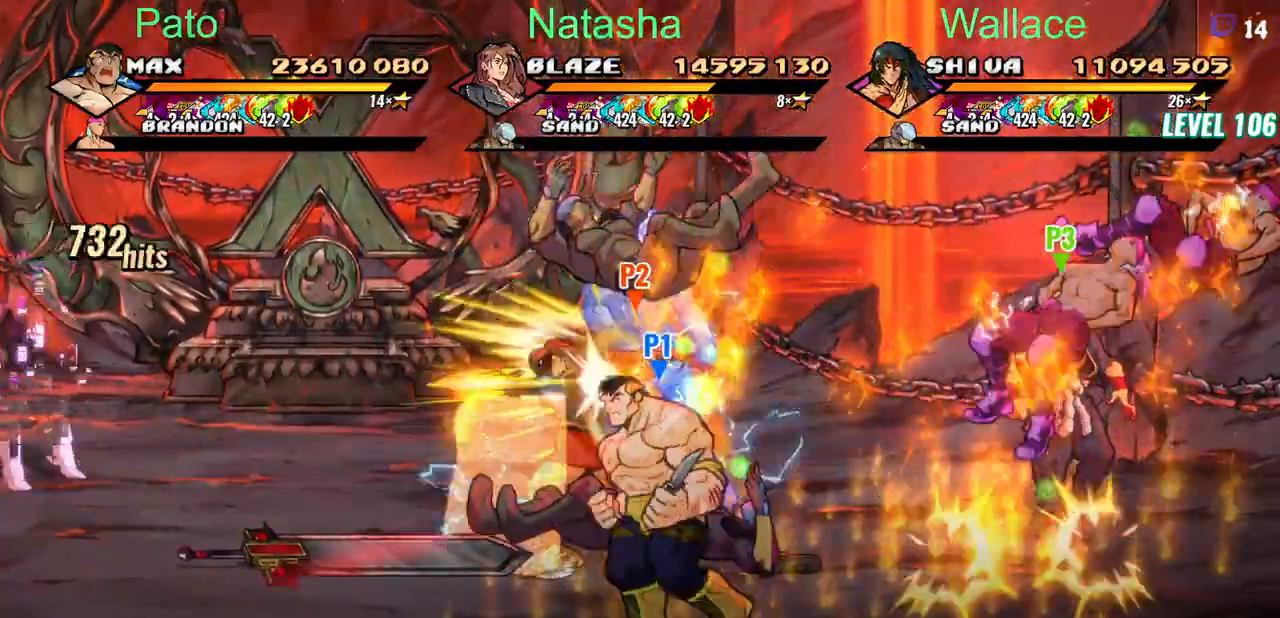
{"buttons": ["DPAD_UP", "DPAD_LEFT"], "events": [[83, "DPAD_DOWN", "up"], [233, "DPAD_UP", "down"], [283, "CIRCLE", "up"], [383, "DPAD_UP", "up"], [450, "DPAD_UP", "down"]]}
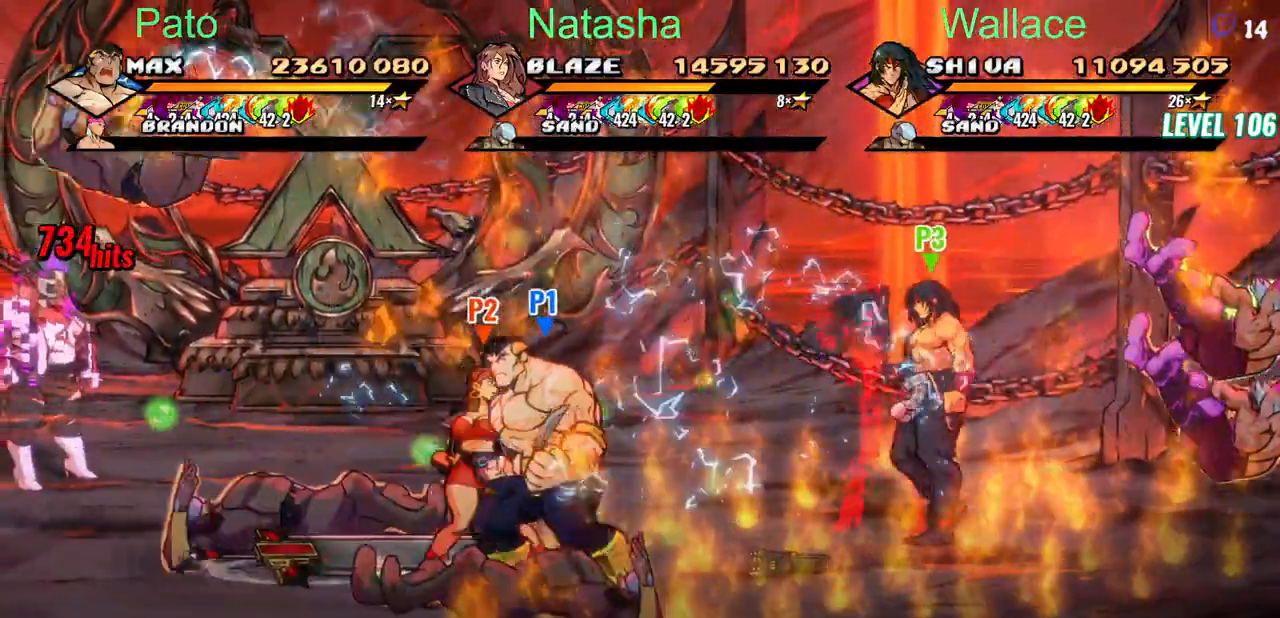
{"buttons": ["DPAD_UP", "DPAD_LEFT"], "events": []}
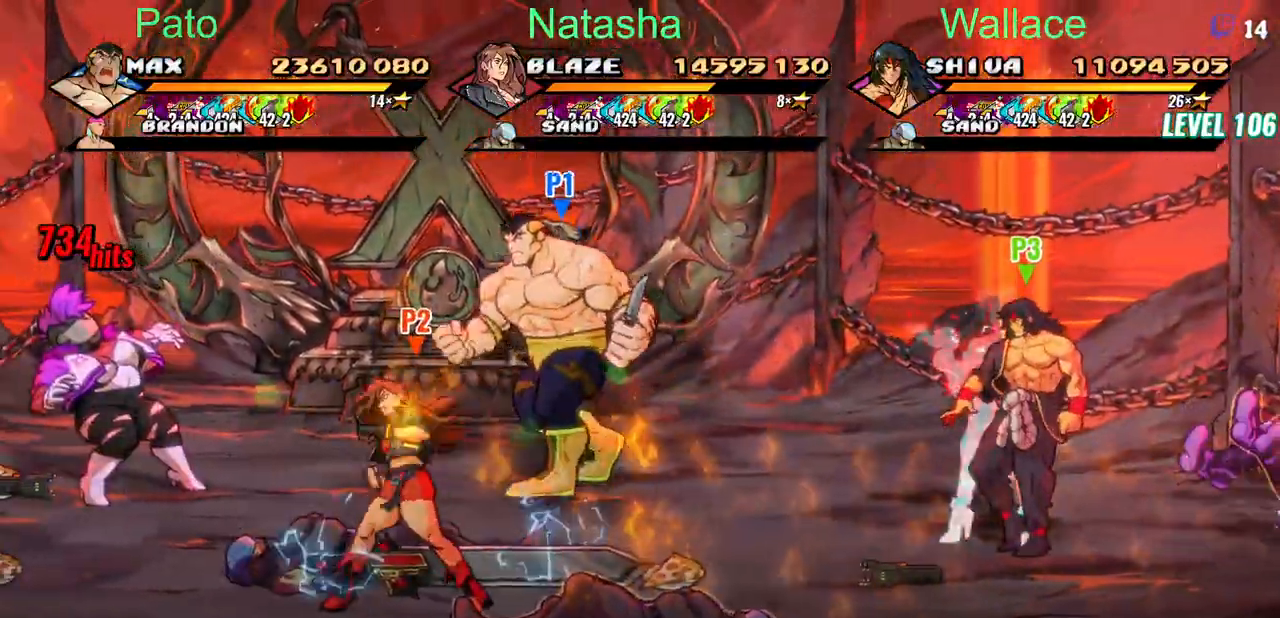
{"buttons": ["DPAD_DOWN"], "events": [[67, "CIRCLE", "down"], [150, "DPAD_UP", "up"], [183, "CIRCLE", "up"], [200, "DPAD_LEFT", "up"], [283, "DPAD_DOWN", "down"]]}
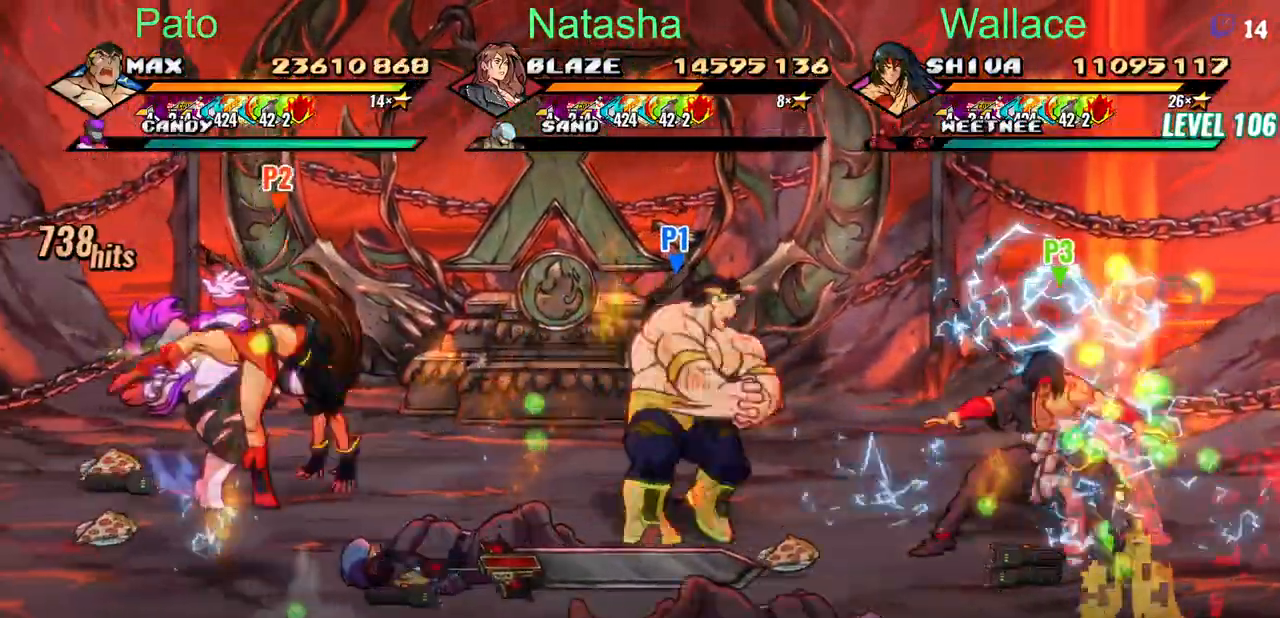
{"buttons": ["DPAD_LEFT"], "events": [[50, "DPAD_DOWN", "up"], [117, "DPAD_LEFT", "down"]]}
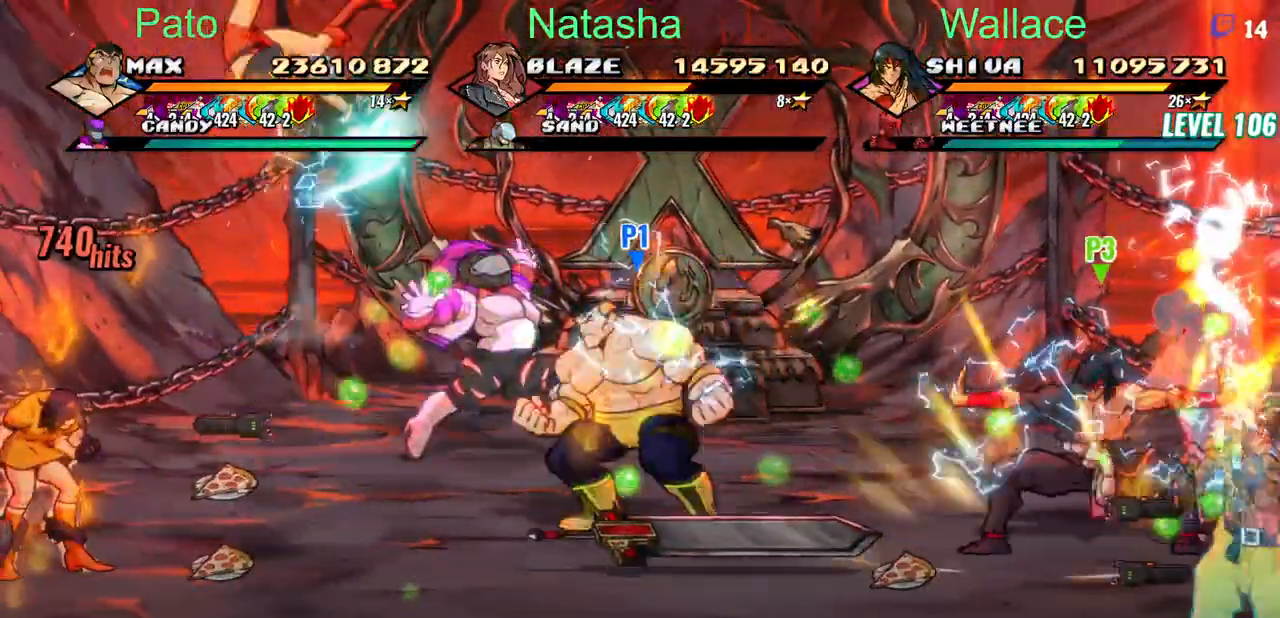
{"buttons": []}
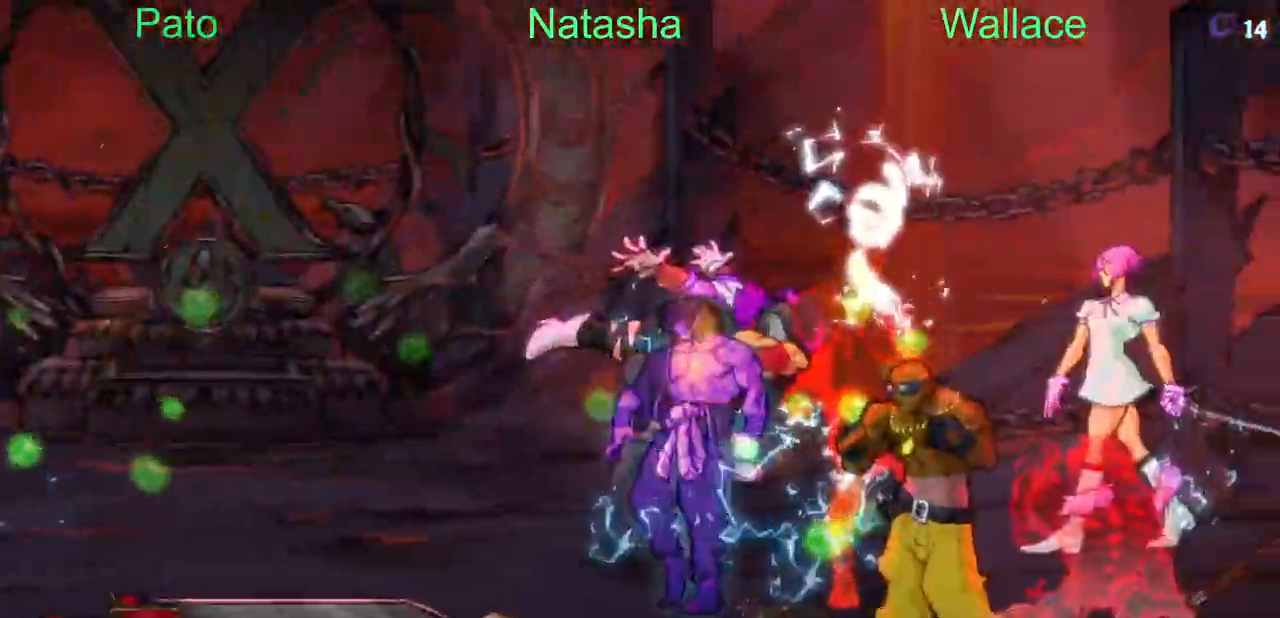
{"buttons": ["DPAD_RIGHT"], "events": [[50, "DPAD_DOWN", "down"], [133, "DPAD_DOWN", "up"], [500, "DPAD_RIGHT", "down"]]}
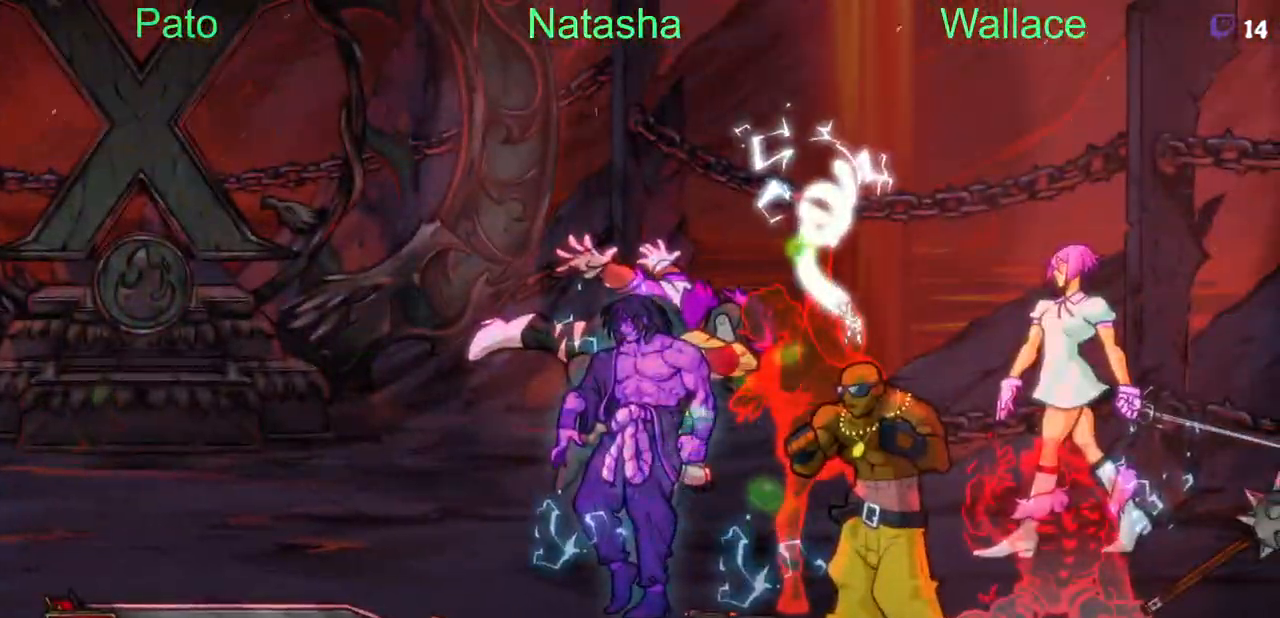
{"buttons": ["DPAD_UP", "DPAD_RIGHT"], "events": [[383, "DPAD_UP", "down"]]}
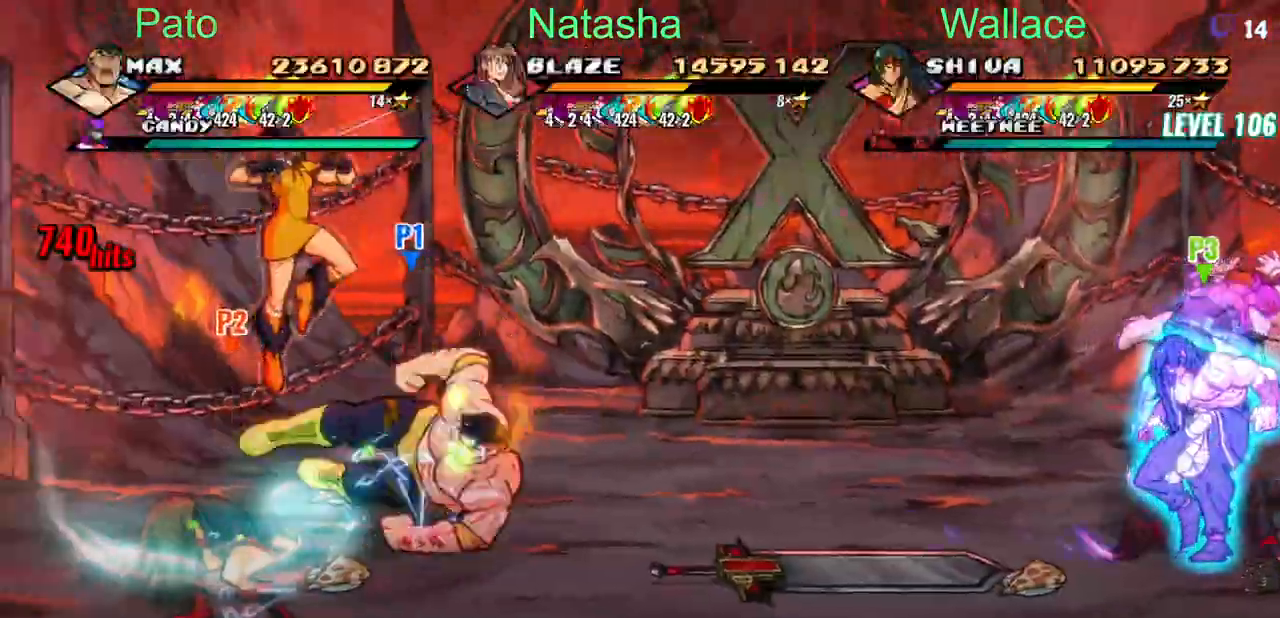
{"buttons": ["DPAD_RIGHT"], "events": [[500, "DPAD_UP", "up"]]}
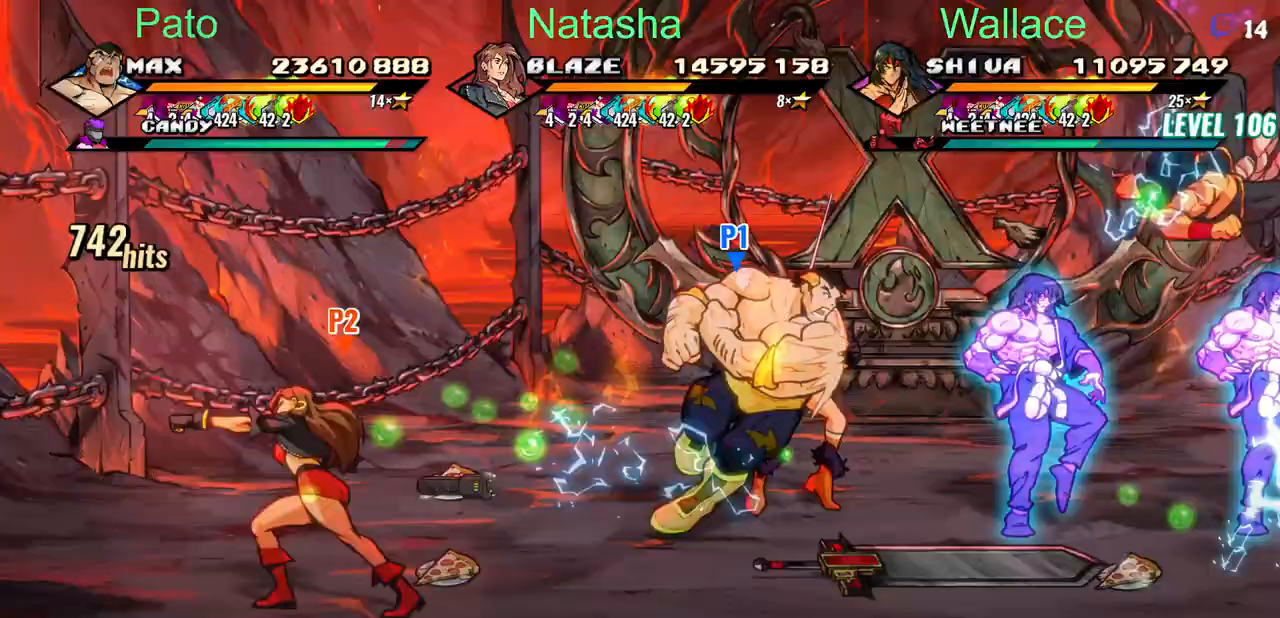
{"buttons": ["DPAD_UP", "DPAD_RIGHT"], "events": [[267, "DPAD_UP", "down"]]}
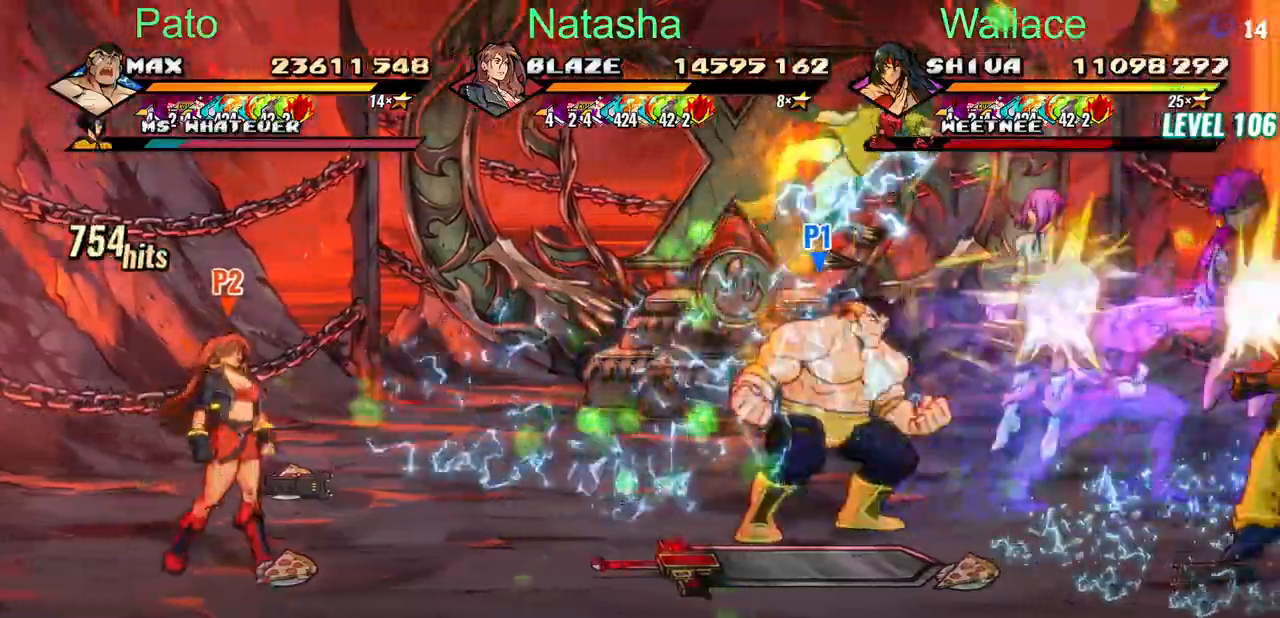
{"buttons": ["DPAD_UP", "DPAD_RIGHT"], "events": []}
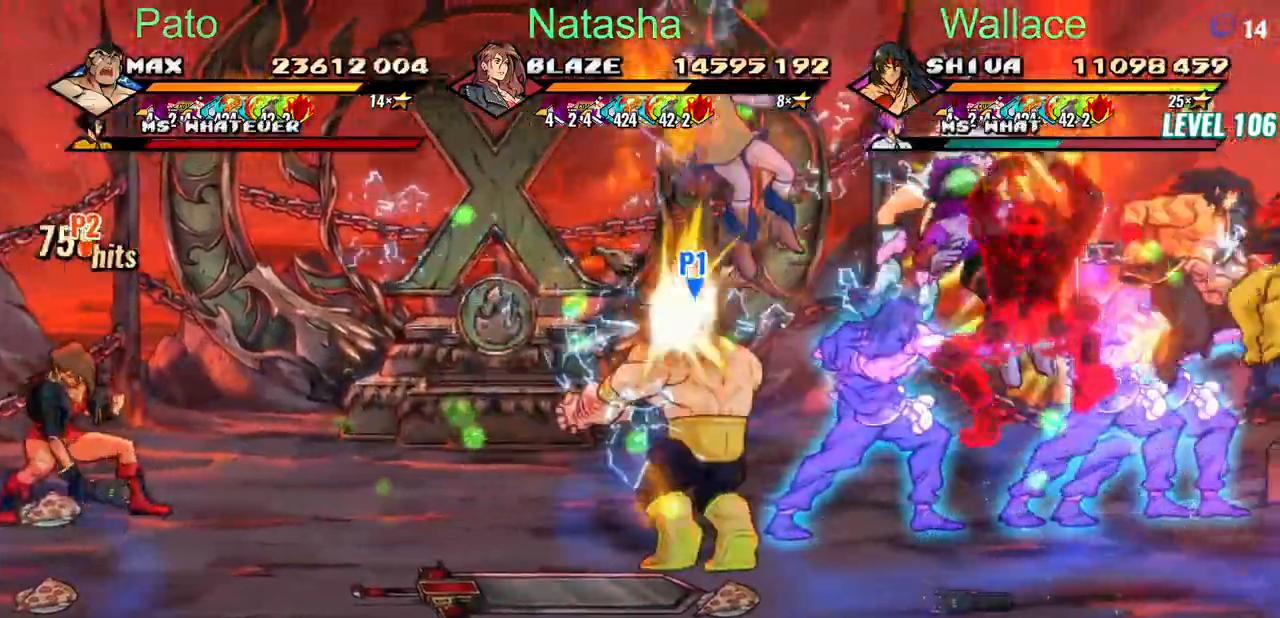
{"buttons": ["DPAD_UP", "DPAD_RIGHT"], "events": []}
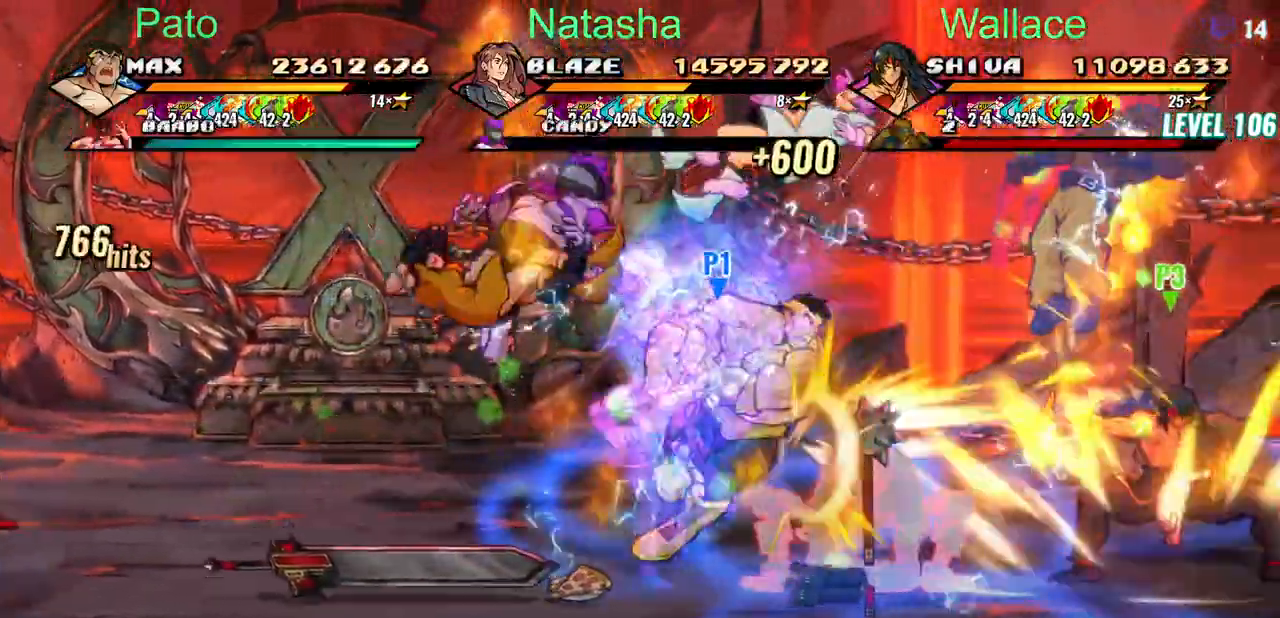
{"buttons": ["DPAD_UP", "DPAD_RIGHT"], "events": []}